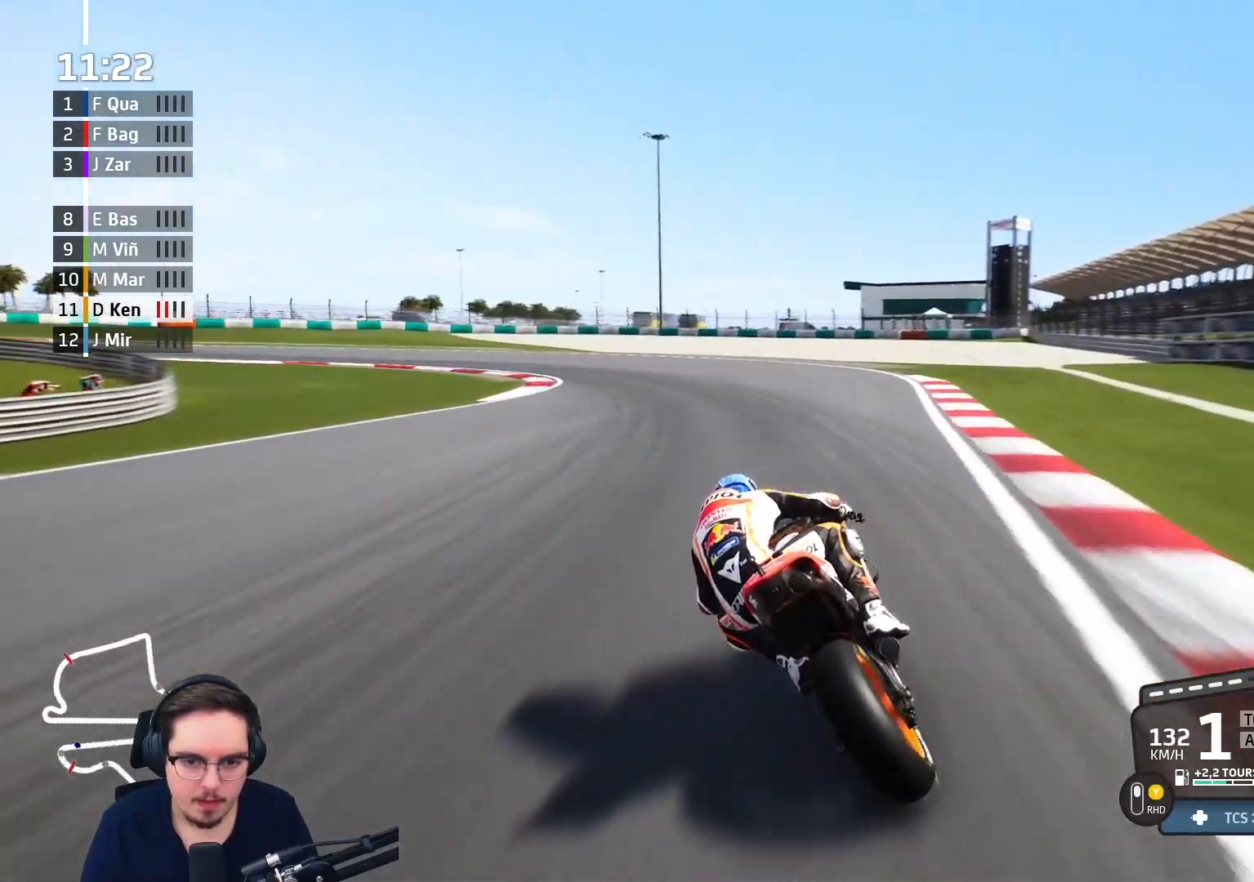
Gameplay with a controller (Xbox layout); each line is a JSON object with the inputs held at the frame after it. "events" lists button and stick changes between this image and that frame as [ms after this image, input, new state], when the widget could be followed in between.
{"buttons": ["A", "L2", "L3"], "left_stick": "left", "right_stick": "center", "events": []}
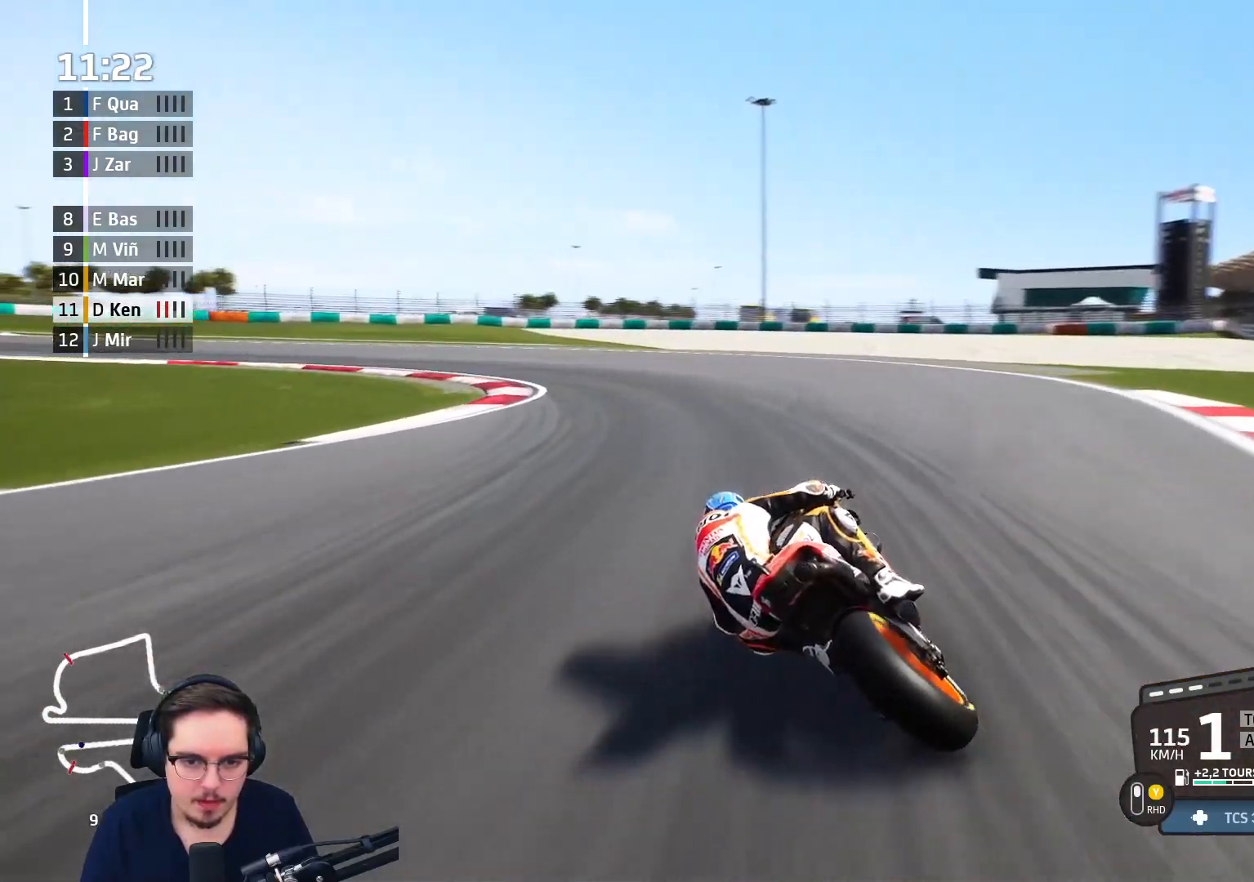
{"buttons": ["A", "L2", "L3"], "left_stick": "left", "right_stick": "center", "events": []}
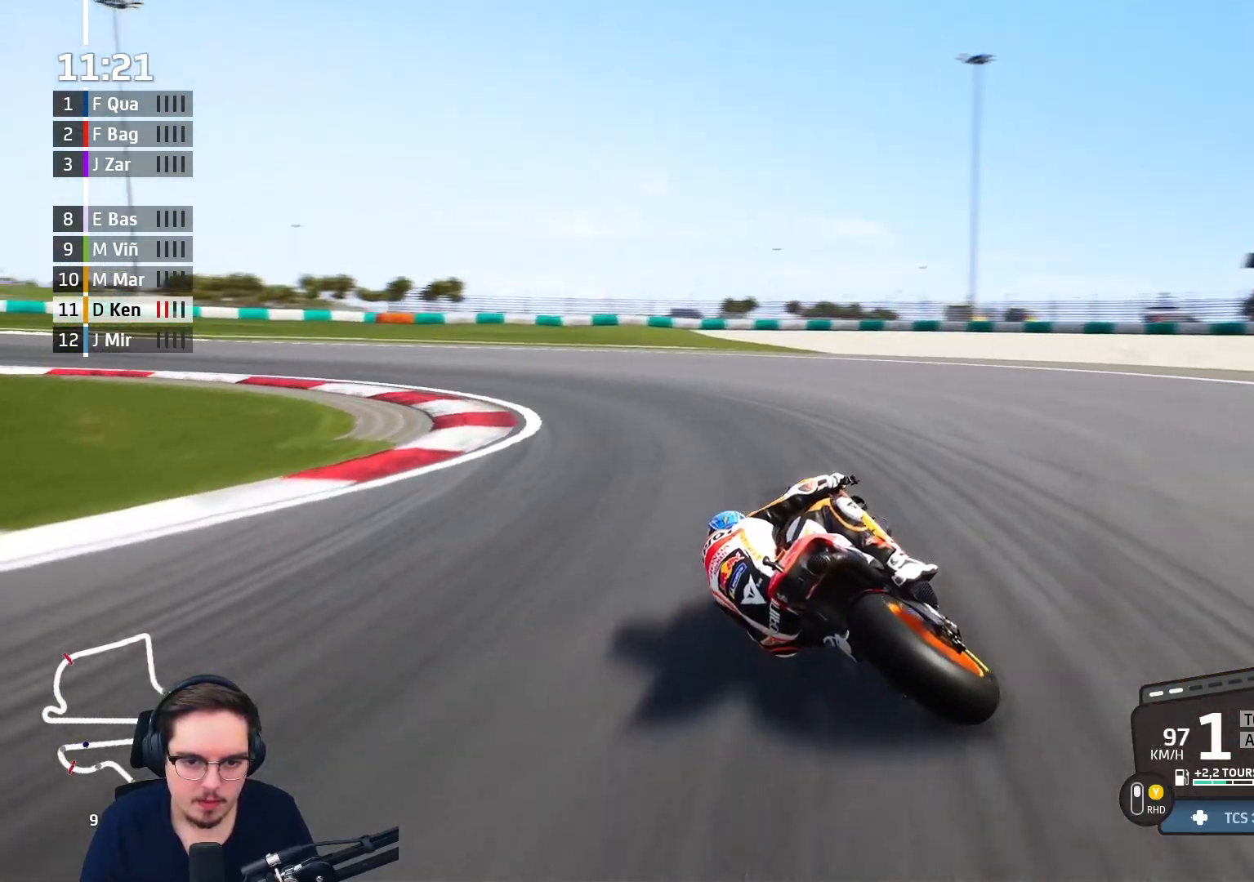
{"buttons": ["A", "L2", "L3"], "left_stick": "left", "right_stick": "center", "events": []}
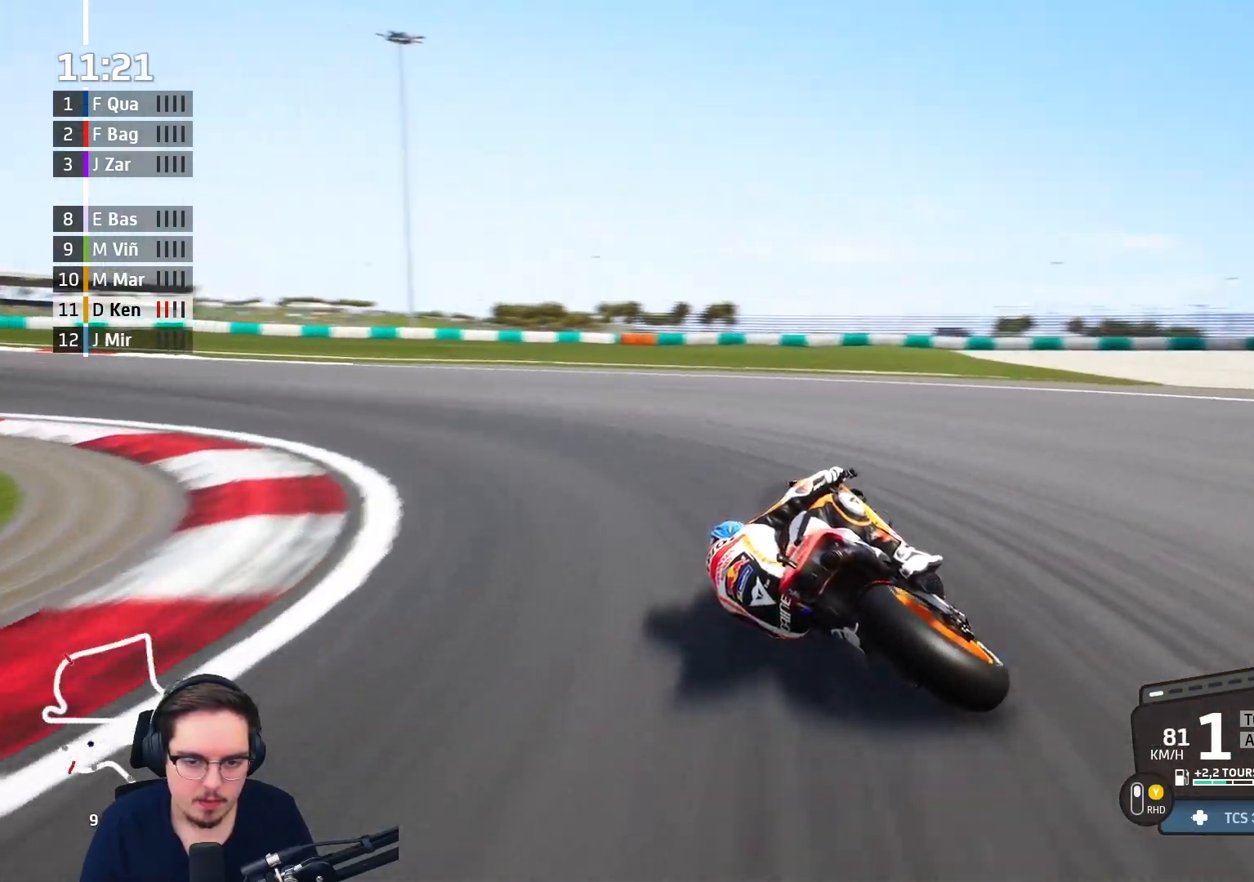
{"buttons": ["A"], "left_stick": "left", "right_stick": "center", "events": [[250, "L3", "up"], [400, "L2", "up"]]}
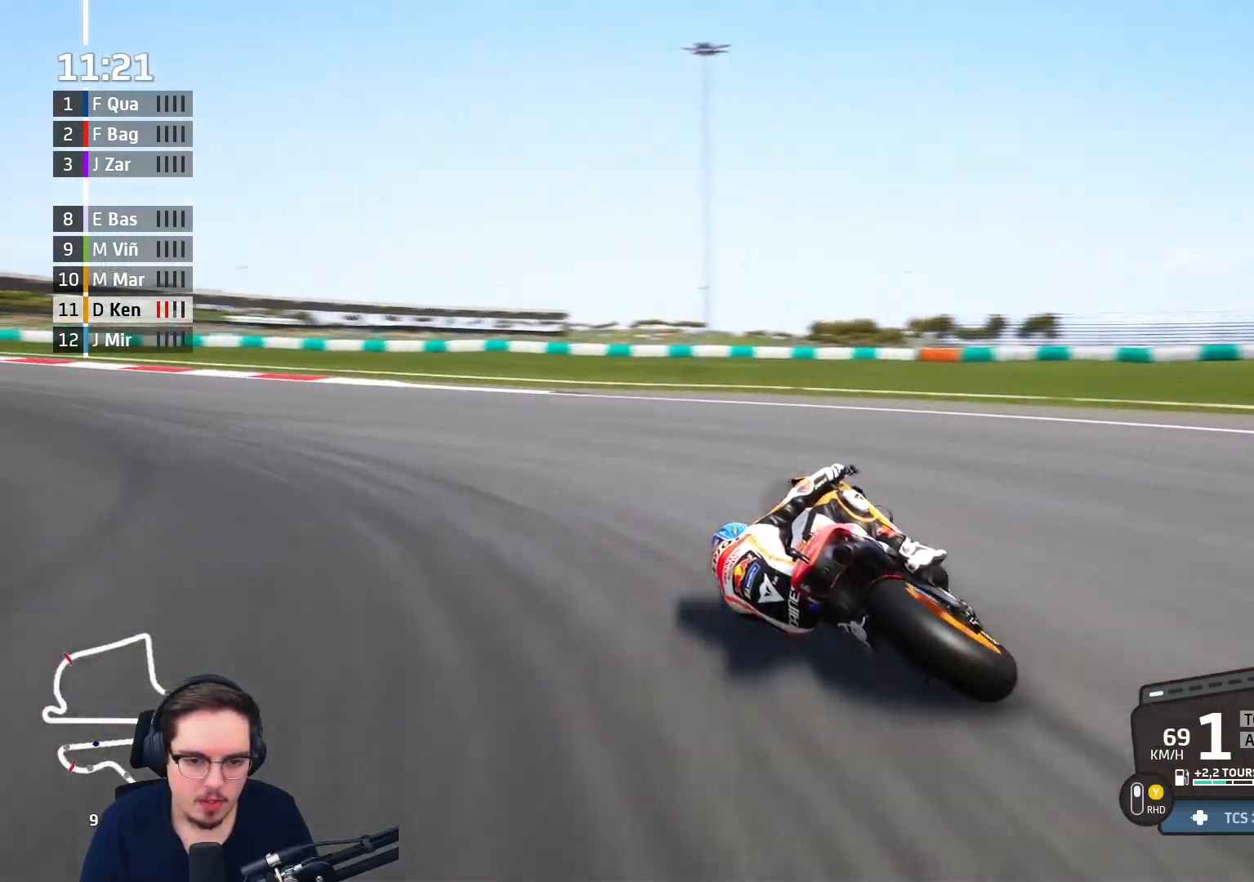
{"buttons": [], "left_stick": "left", "right_stick": "center", "events": [[233, "A", "up"]]}
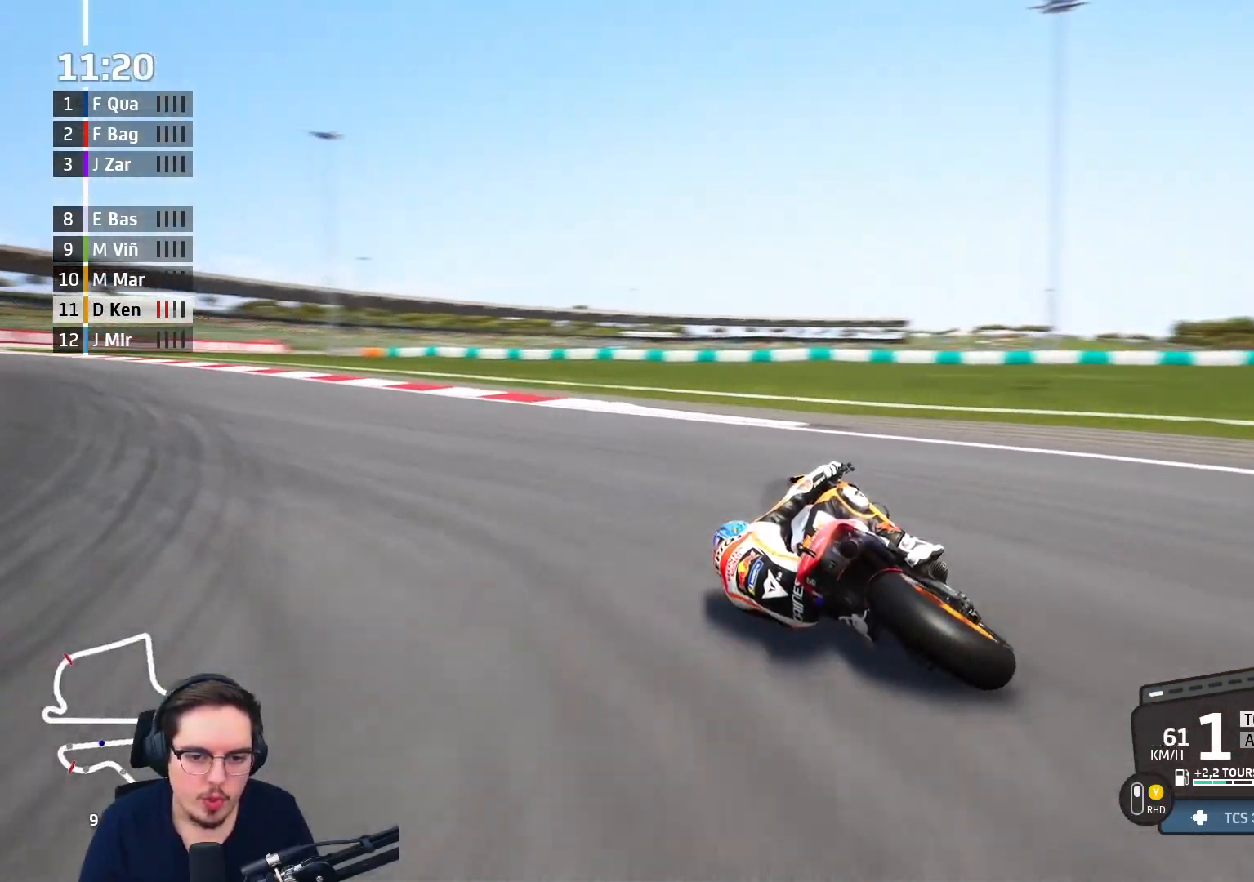
{"buttons": ["R2"], "left_stick": "up-left", "right_stick": "center", "events": [[33, "R2", "down"], [317, "left_stick", "up-left"]]}
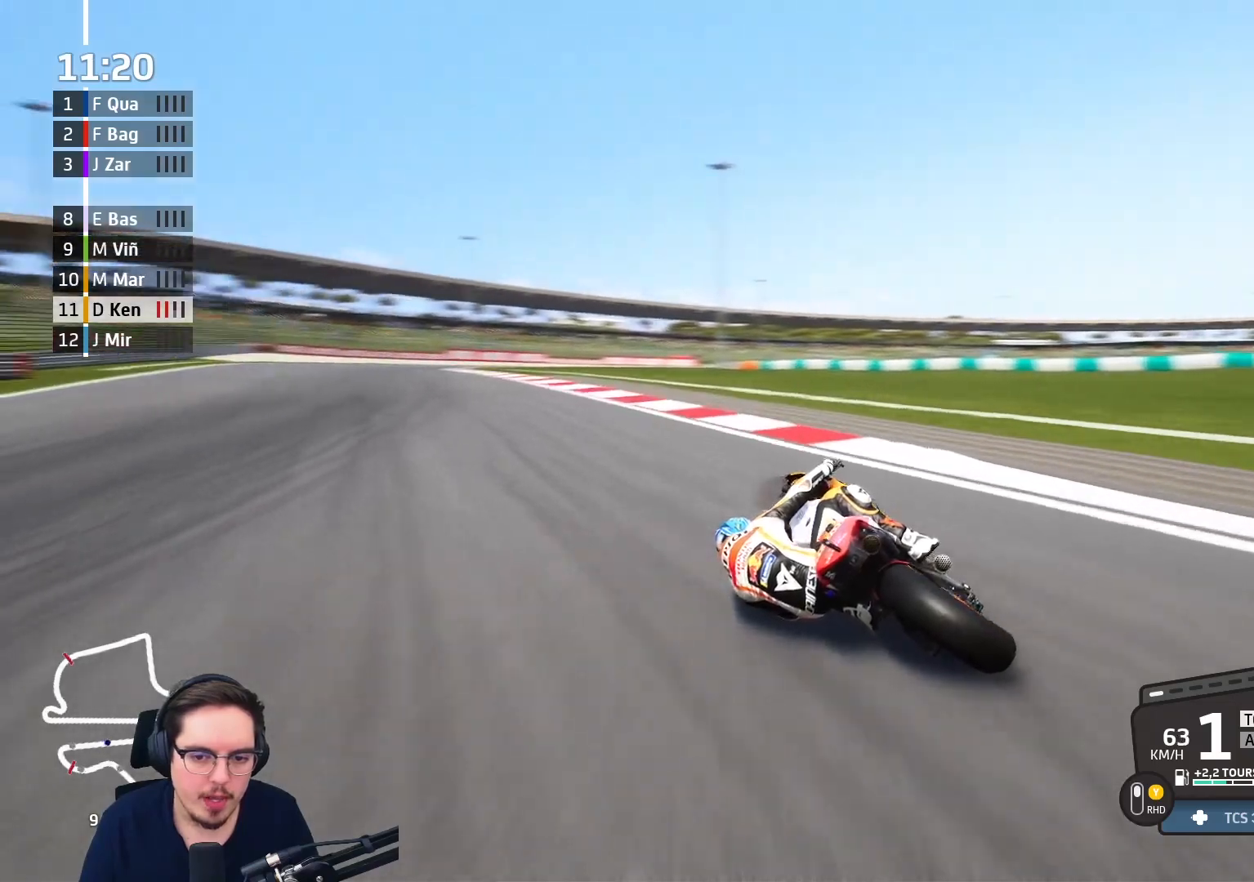
{"buttons": ["R2"], "left_stick": "up", "right_stick": "center", "events": [[167, "left_stick", "up"]]}
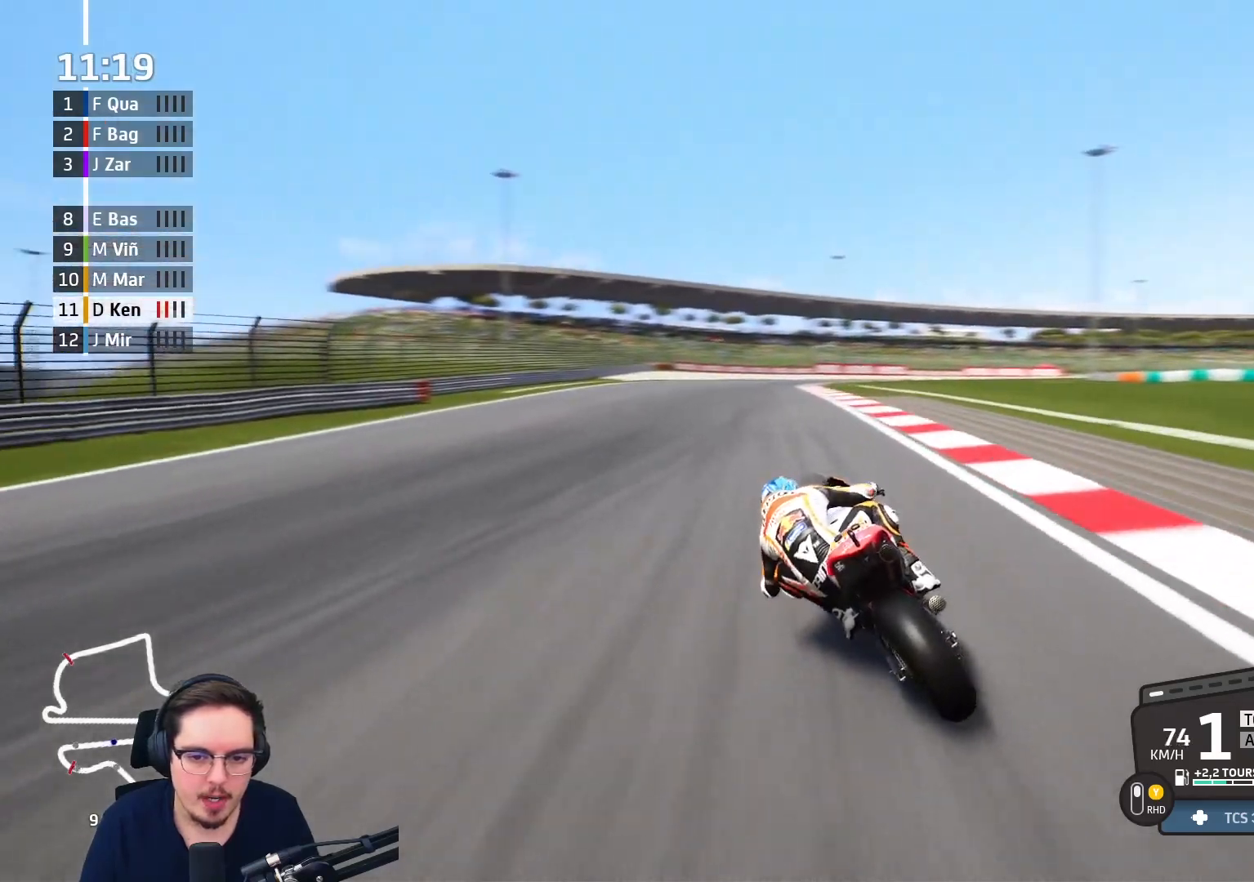
{"buttons": ["R2"], "left_stick": "up-right", "right_stick": "center", "events": [[250, "left_stick", "up-right"]]}
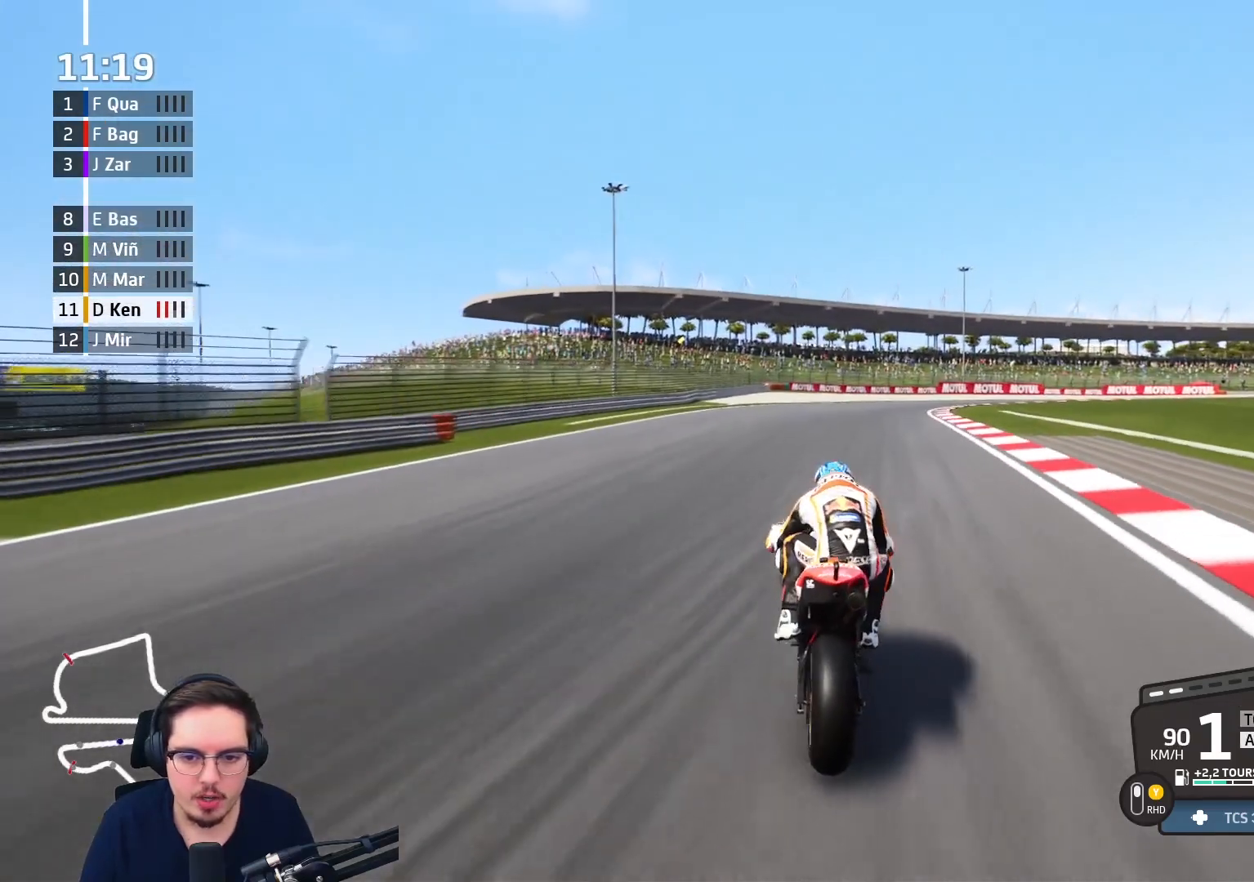
{"buttons": ["B", "R2"], "left_stick": "up-right", "right_stick": "center", "events": [[383, "B", "down"]]}
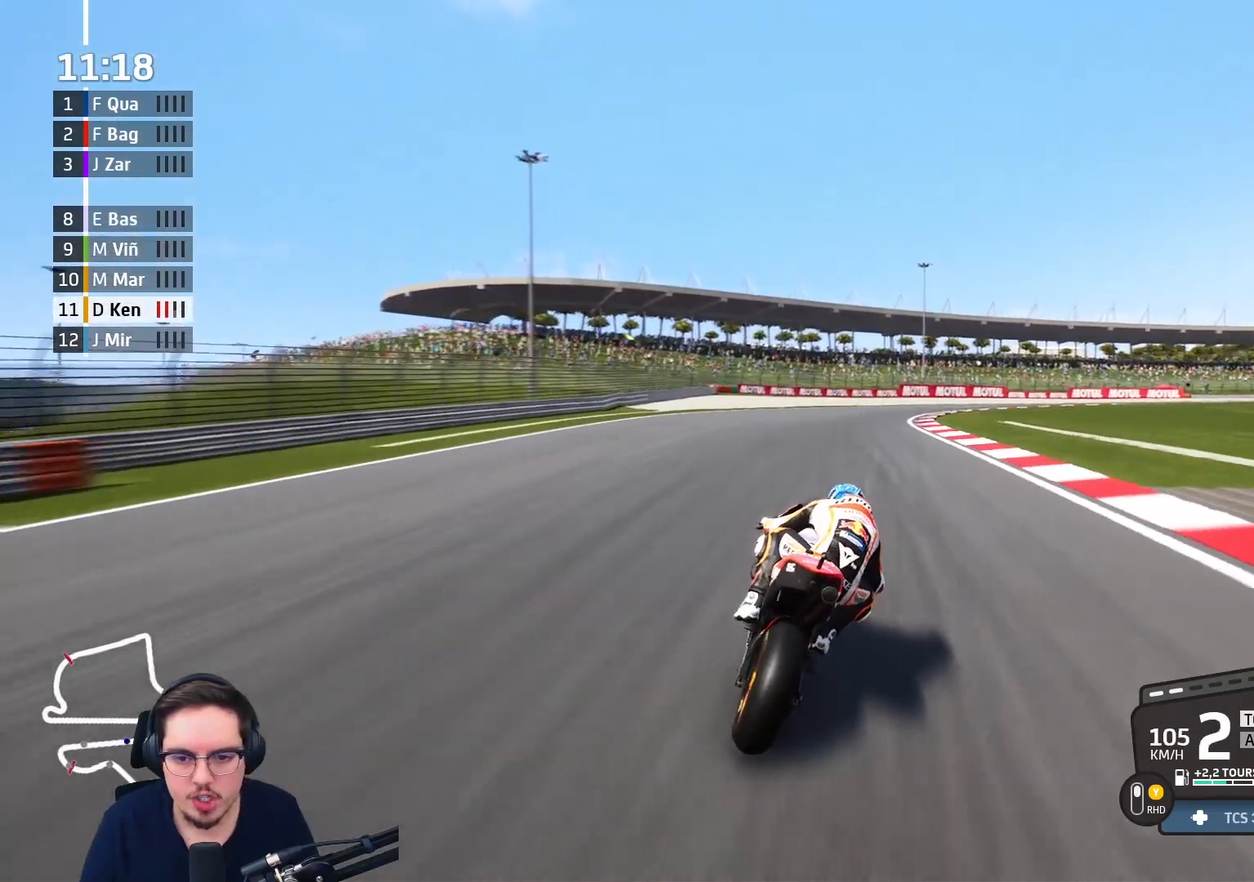
{"buttons": ["R2"], "left_stick": "up-right", "right_stick": "center", "events": [[17, "B", "up"]]}
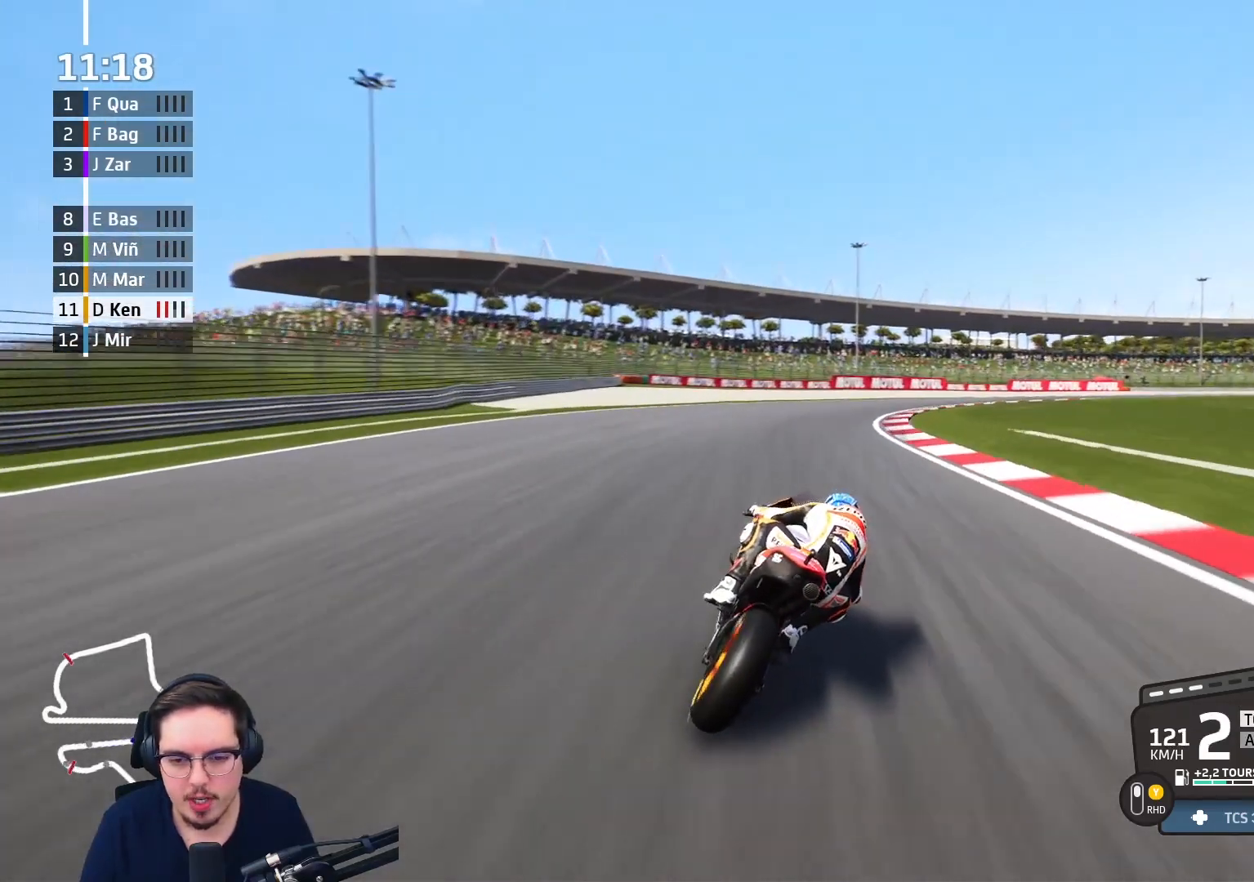
{"buttons": ["R2"], "left_stick": "right", "right_stick": "center", "events": [[183, "left_stick", "right"]]}
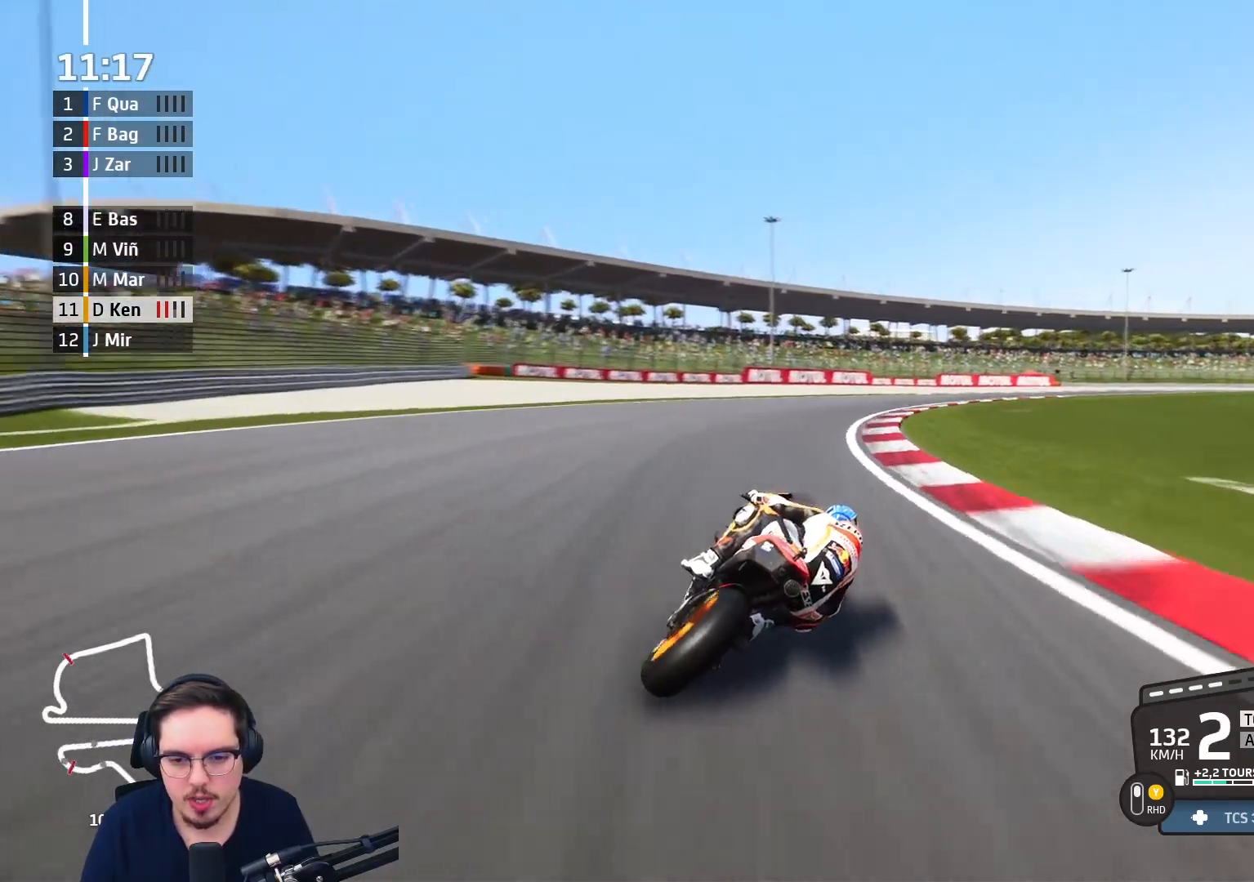
{"buttons": ["R2"], "left_stick": "right", "right_stick": "center", "events": []}
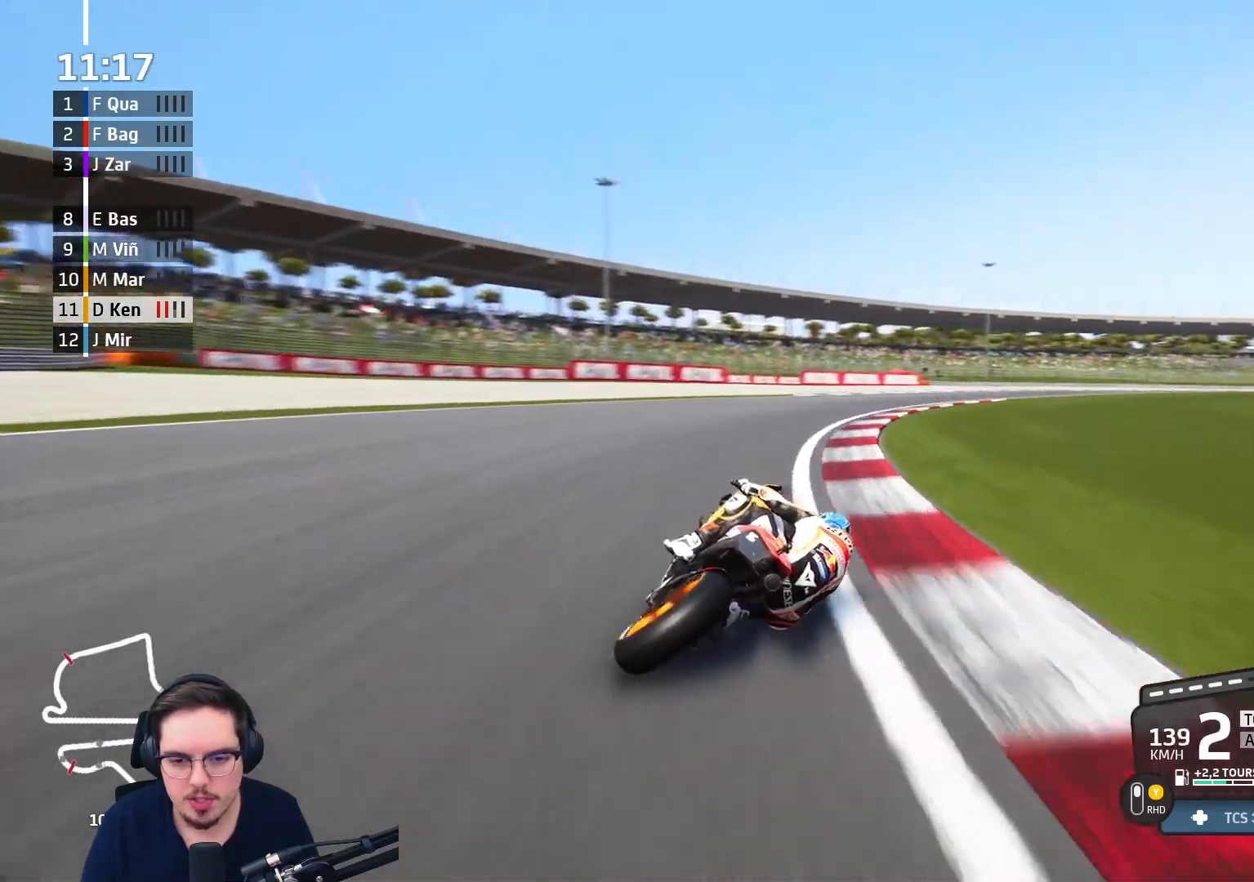
{"buttons": ["R2"], "left_stick": "right", "right_stick": "center", "events": []}
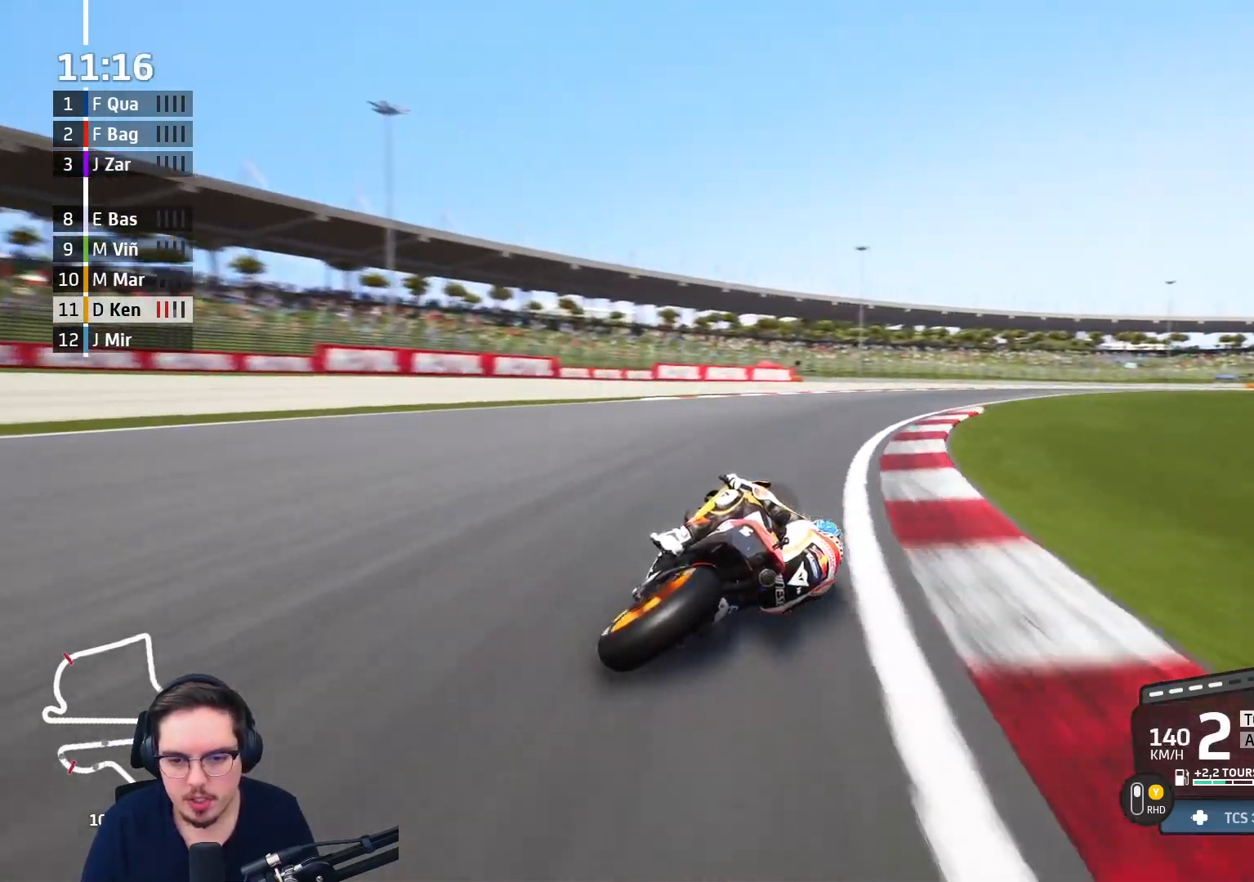
{"buttons": ["R2"], "left_stick": "right", "right_stick": "center", "events": [[117, "R2", "up"], [350, "R2", "down"]]}
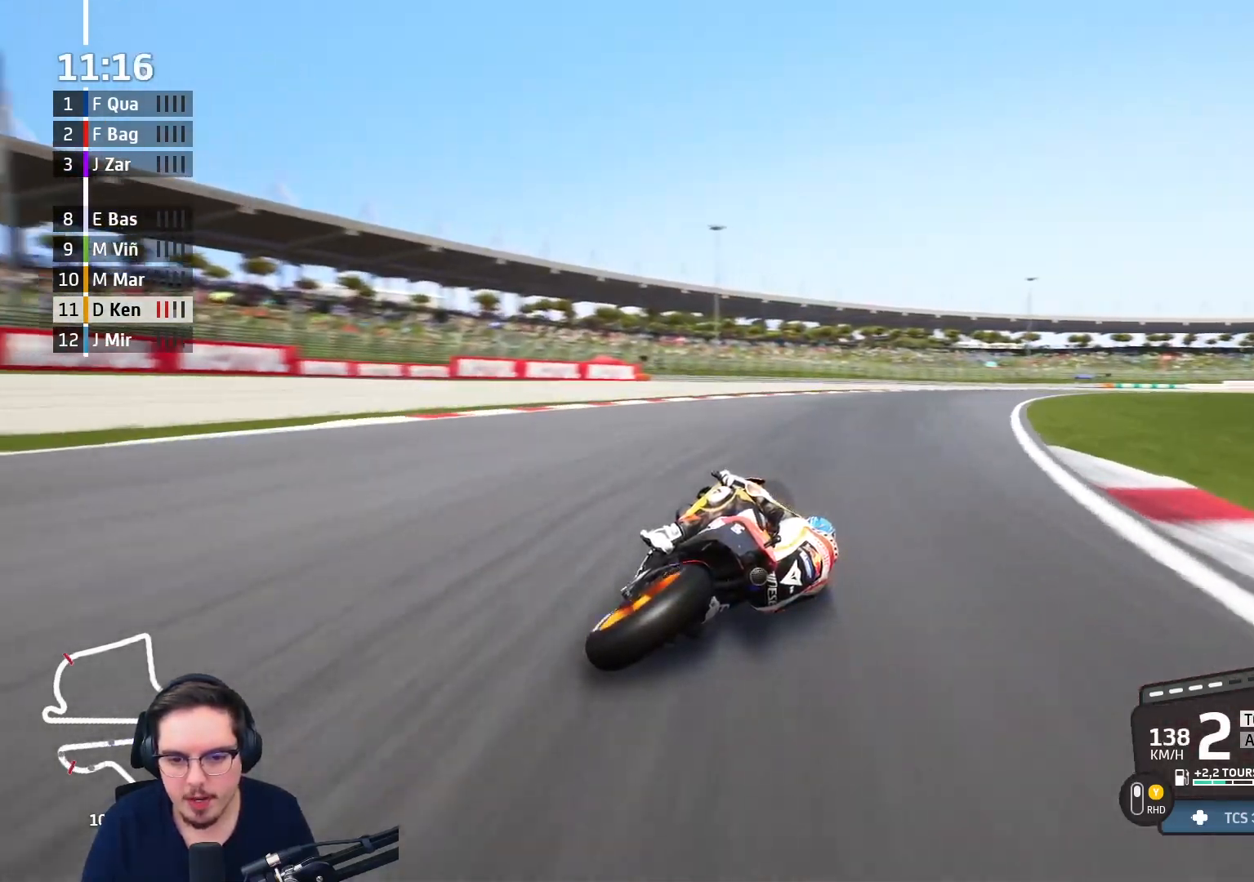
{"buttons": ["R2"], "left_stick": "up-right", "right_stick": "center", "events": [[500, "left_stick", "up-right"]]}
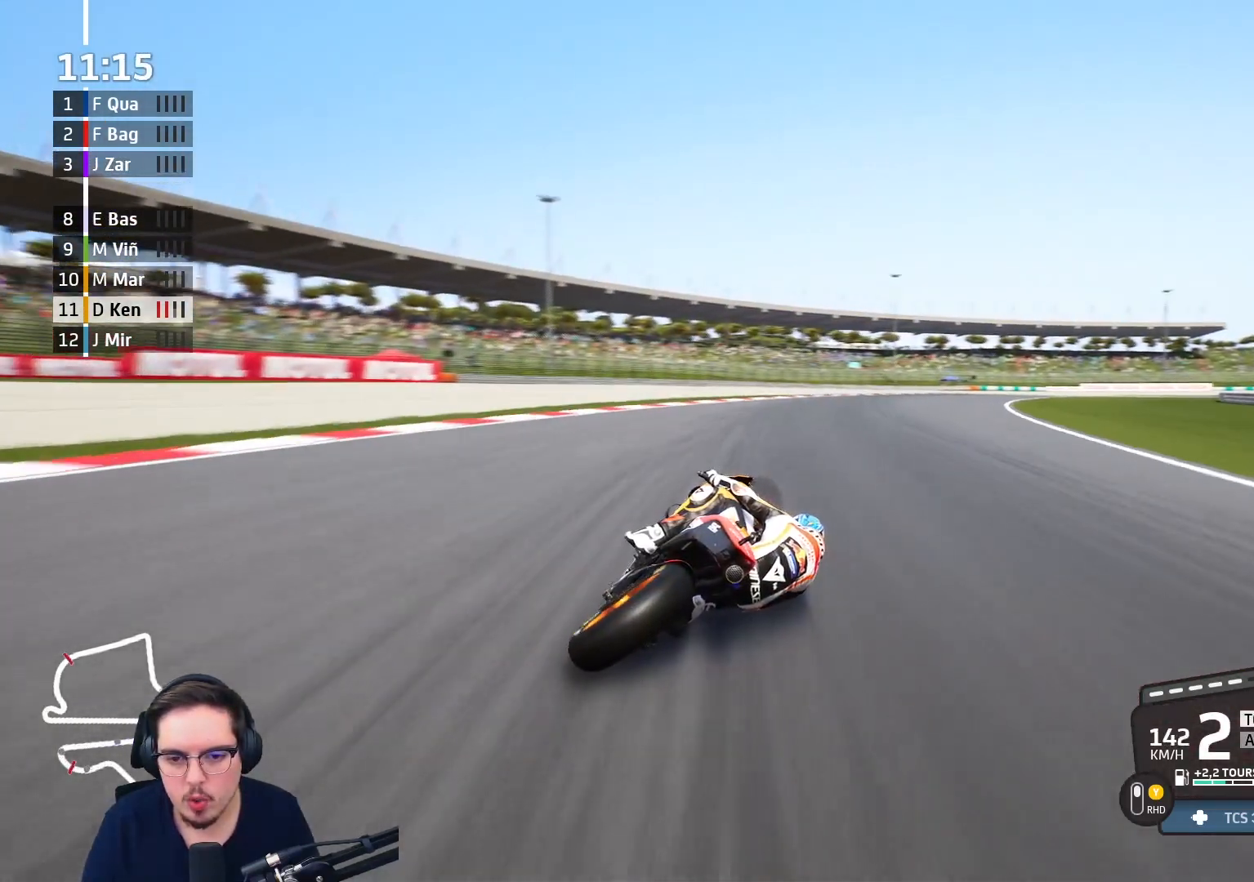
{"buttons": ["R2"], "left_stick": "up-right", "right_stick": "center", "events": []}
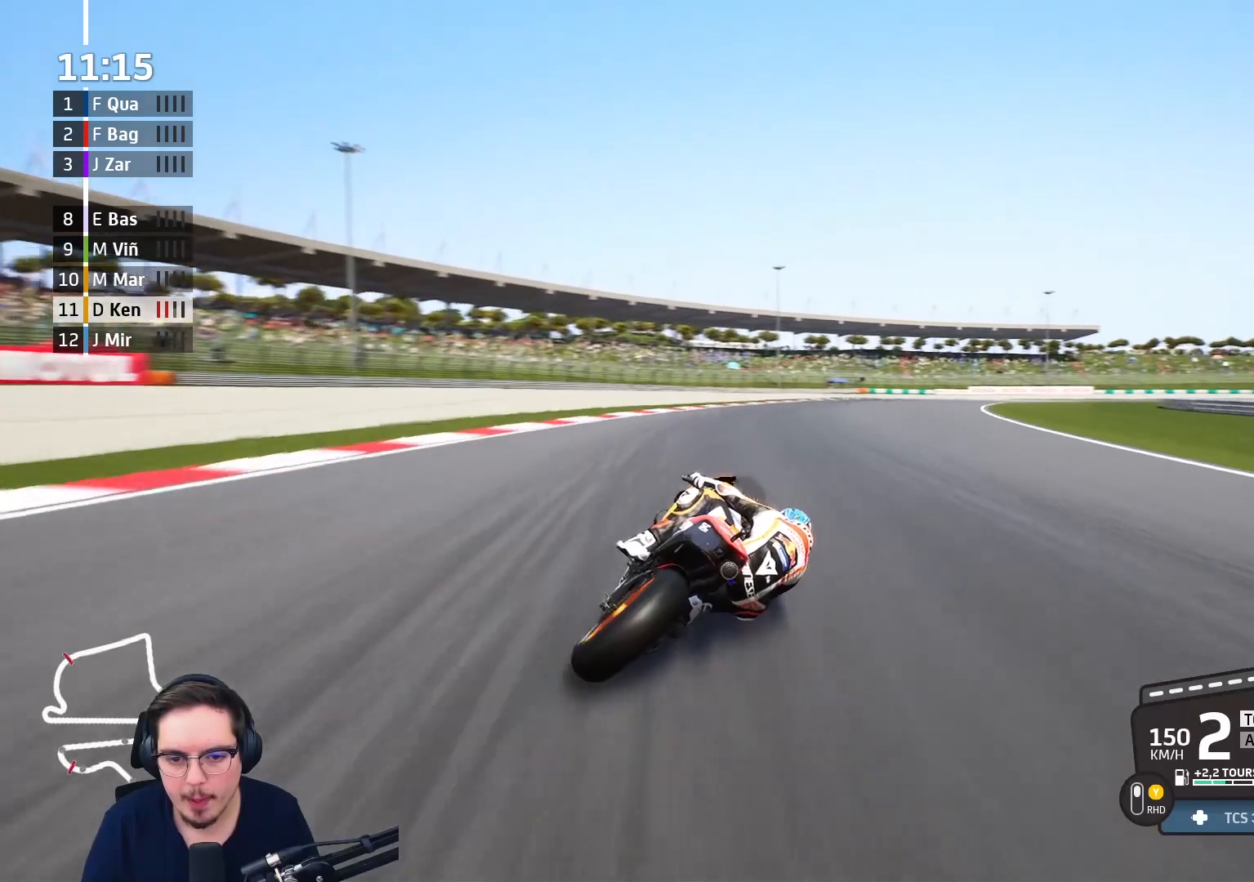
{"buttons": ["R2"], "left_stick": "up-right", "right_stick": "center", "events": [[200, "B", "down"], [283, "B", "up"]]}
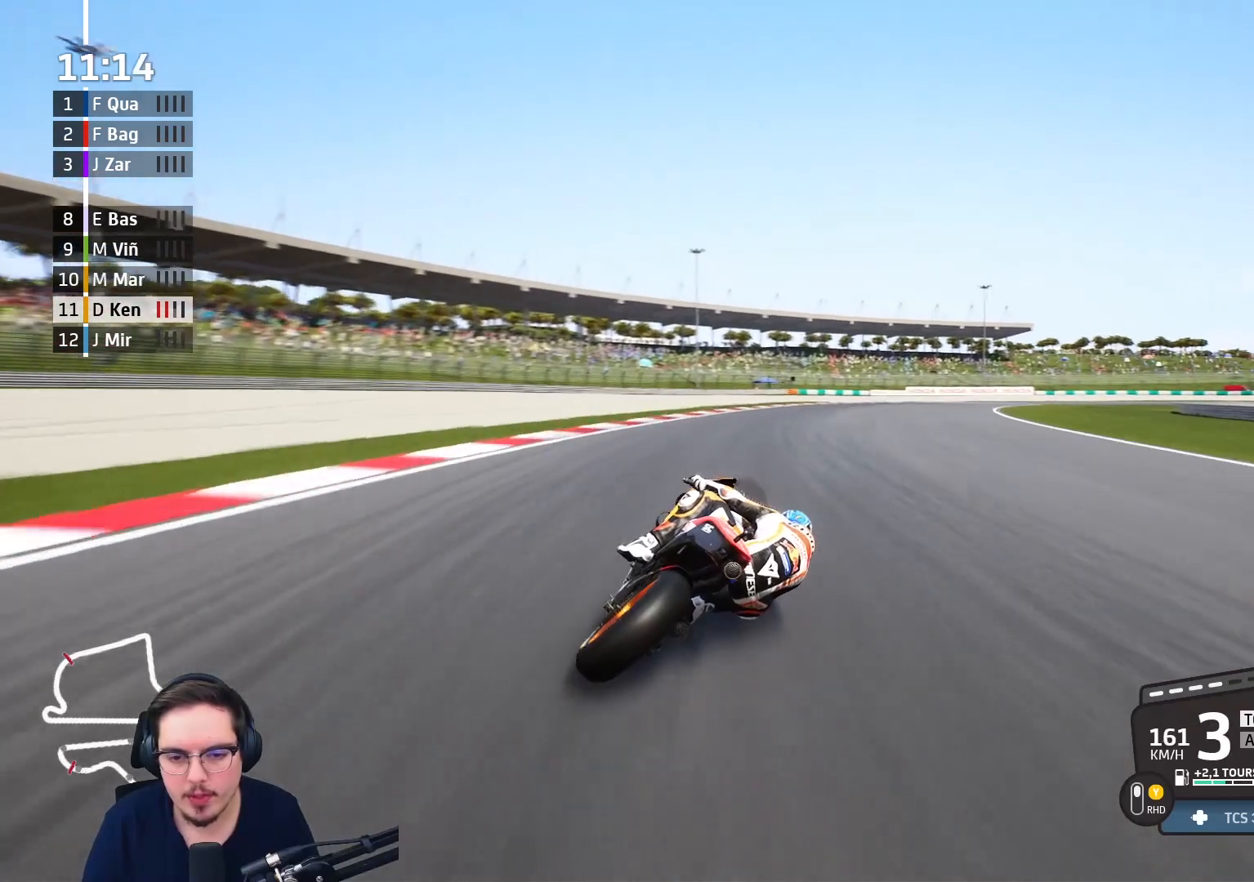
{"buttons": ["R2"], "left_stick": "up-right", "right_stick": "center", "events": []}
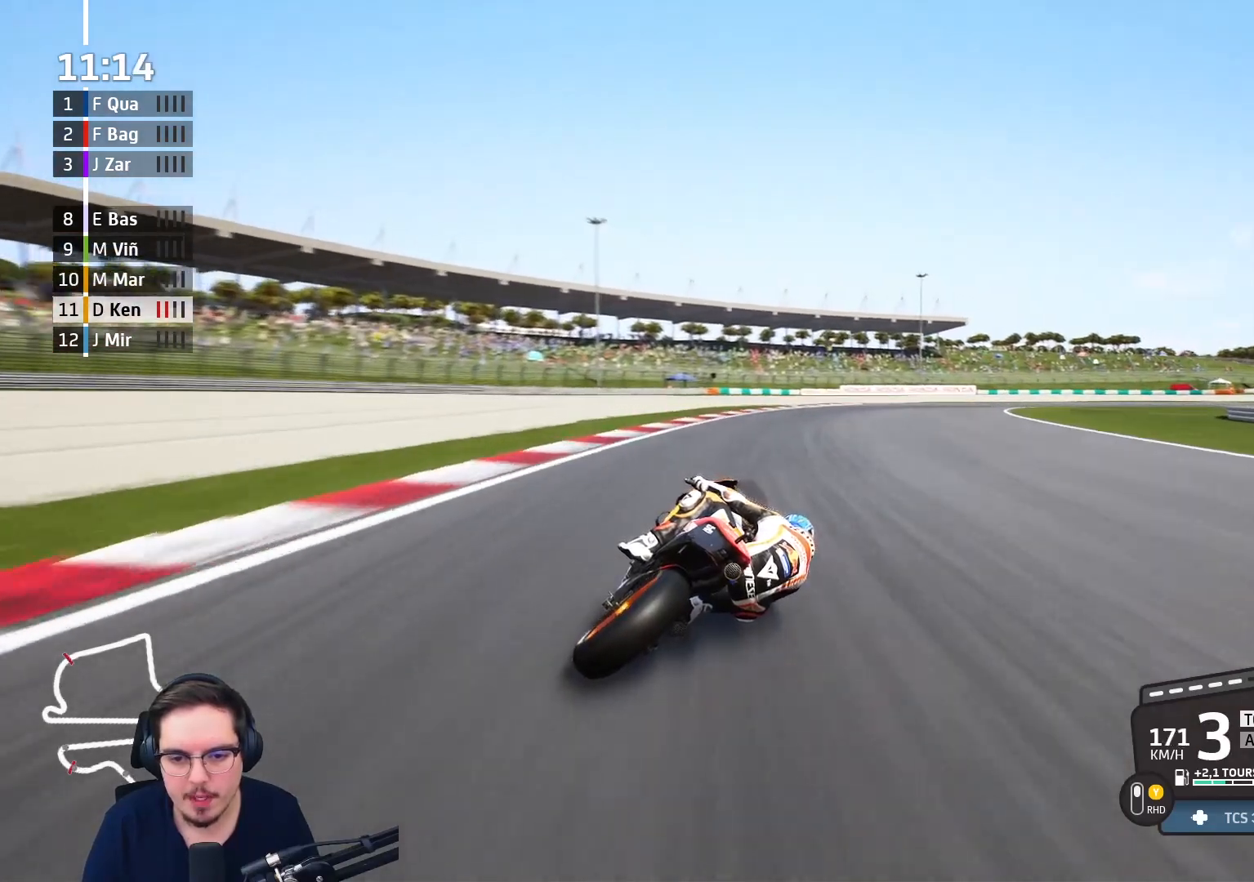
{"buttons": ["A", "X", "L2"], "left_stick": "up-right", "right_stick": "center", "events": [[33, "A", "down"], [33, "L2", "down"], [33, "X", "down"], [83, "R2", "up"], [117, "X", "up"], [167, "A", "up"], [233, "A", "down"], [350, "L2", "up"], [417, "L2", "down"], [483, "X", "down"]]}
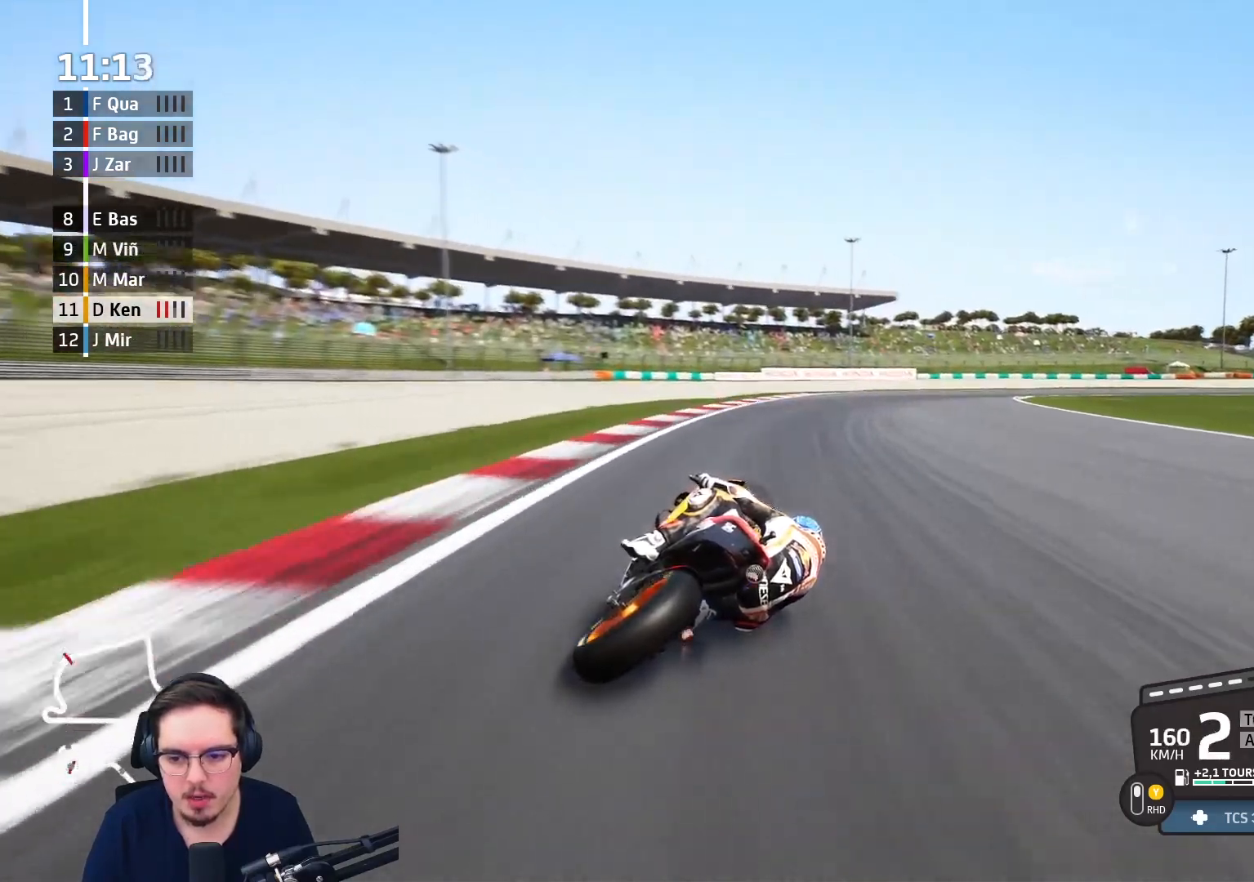
{"buttons": ["A", "L2"], "left_stick": "up-right", "right_stick": "center", "events": [[100, "X", "up"], [133, "A", "up"], [217, "A", "down"]]}
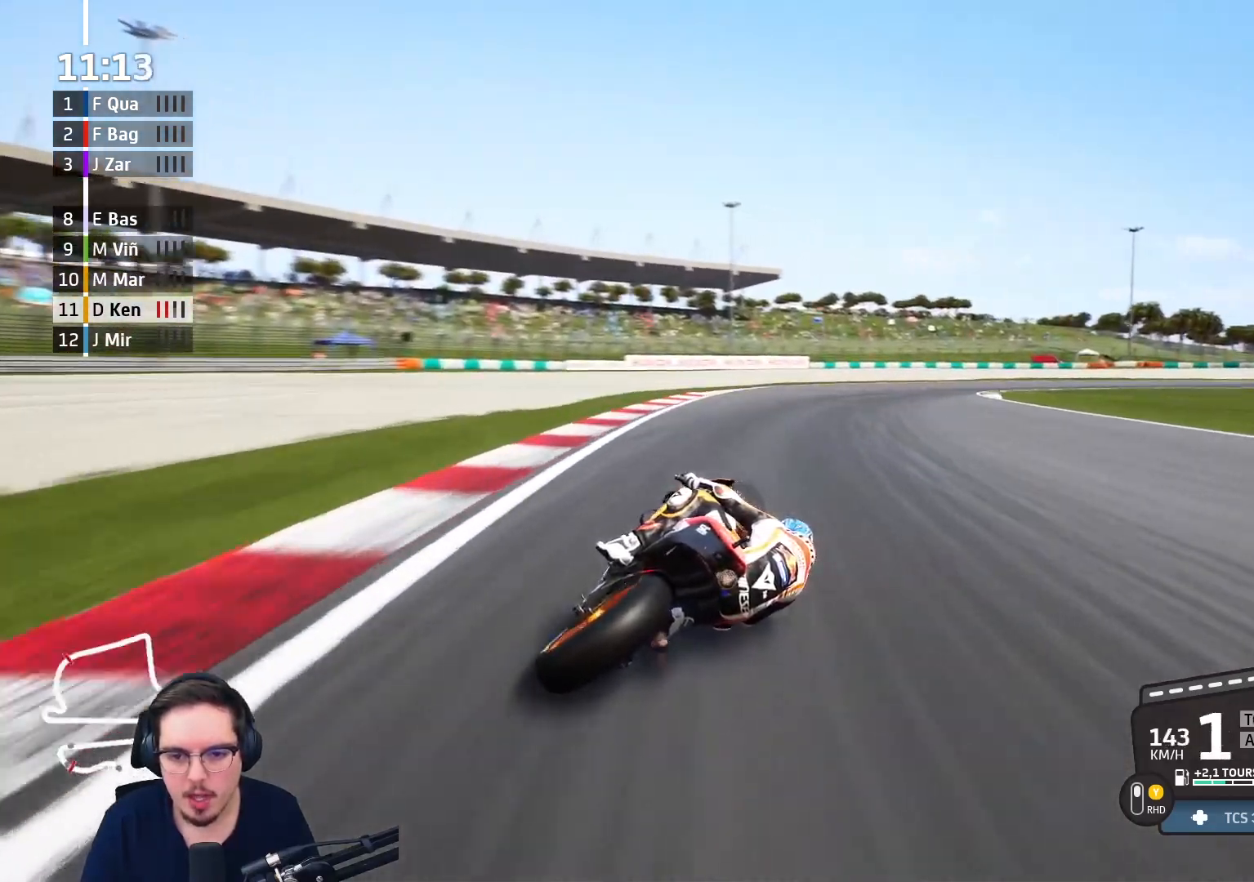
{"buttons": [], "left_stick": "up-right", "right_stick": "center", "events": [[433, "A", "up"], [450, "L2", "up"]]}
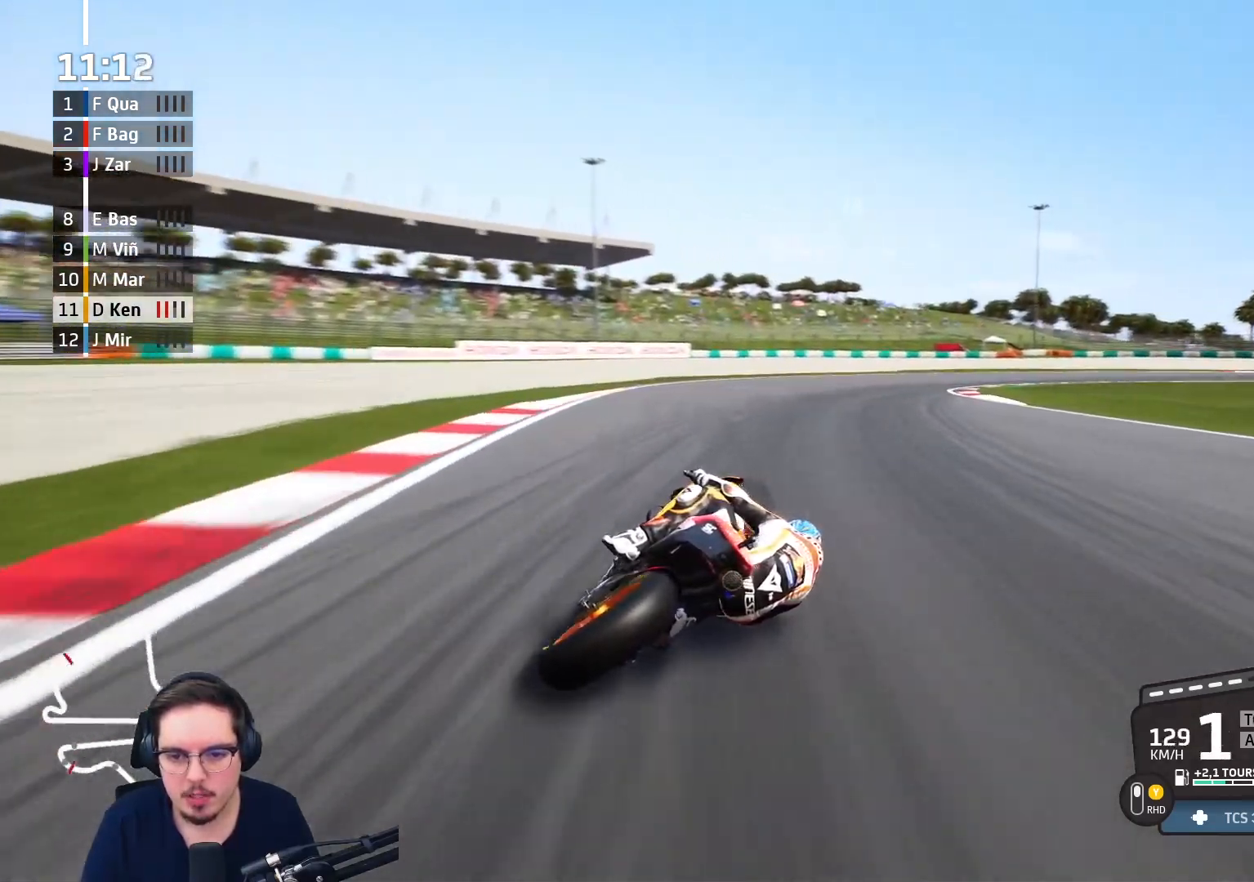
{"buttons": [], "left_stick": "up-right", "right_stick": "center", "events": []}
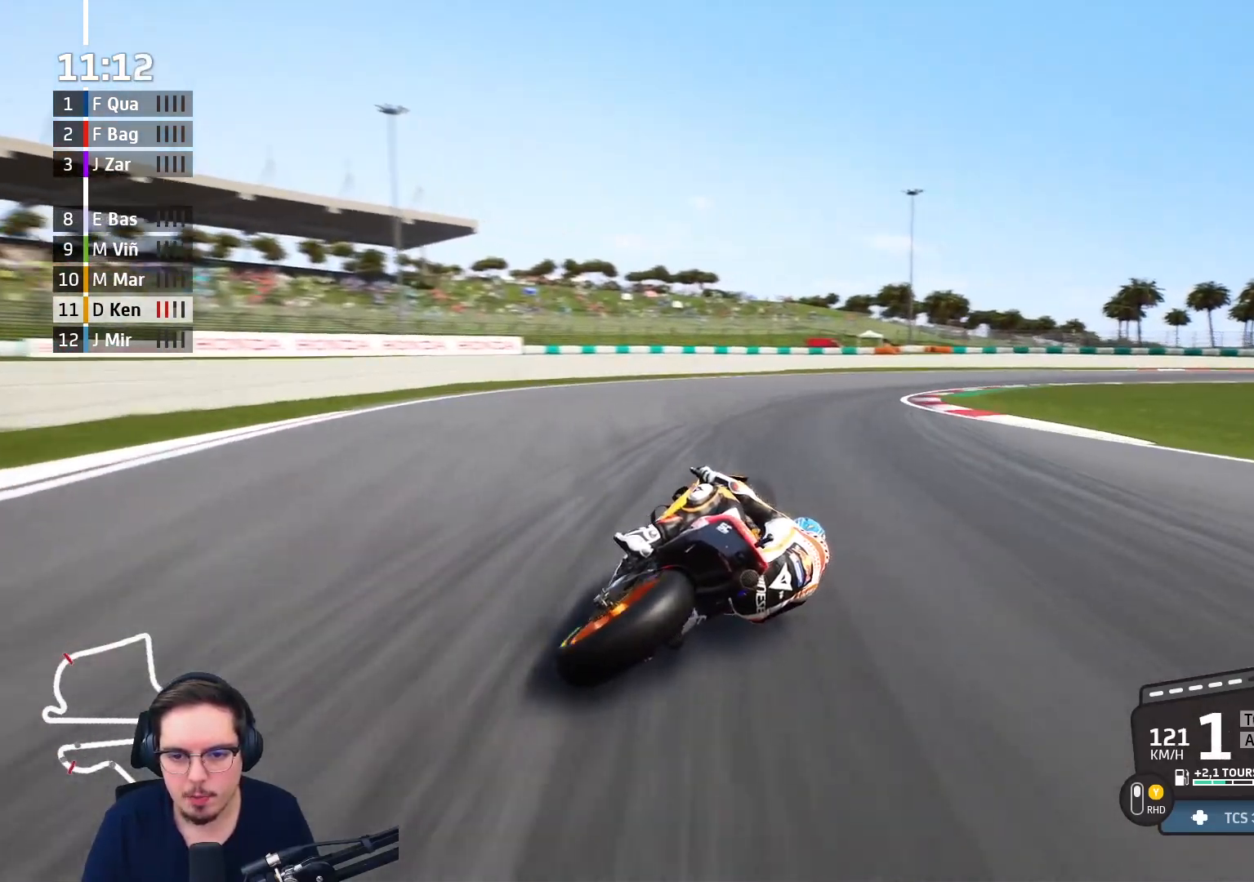
{"buttons": [], "left_stick": "up-right", "right_stick": "center", "events": [[67, "A", "down"], [367, "A", "up"]]}
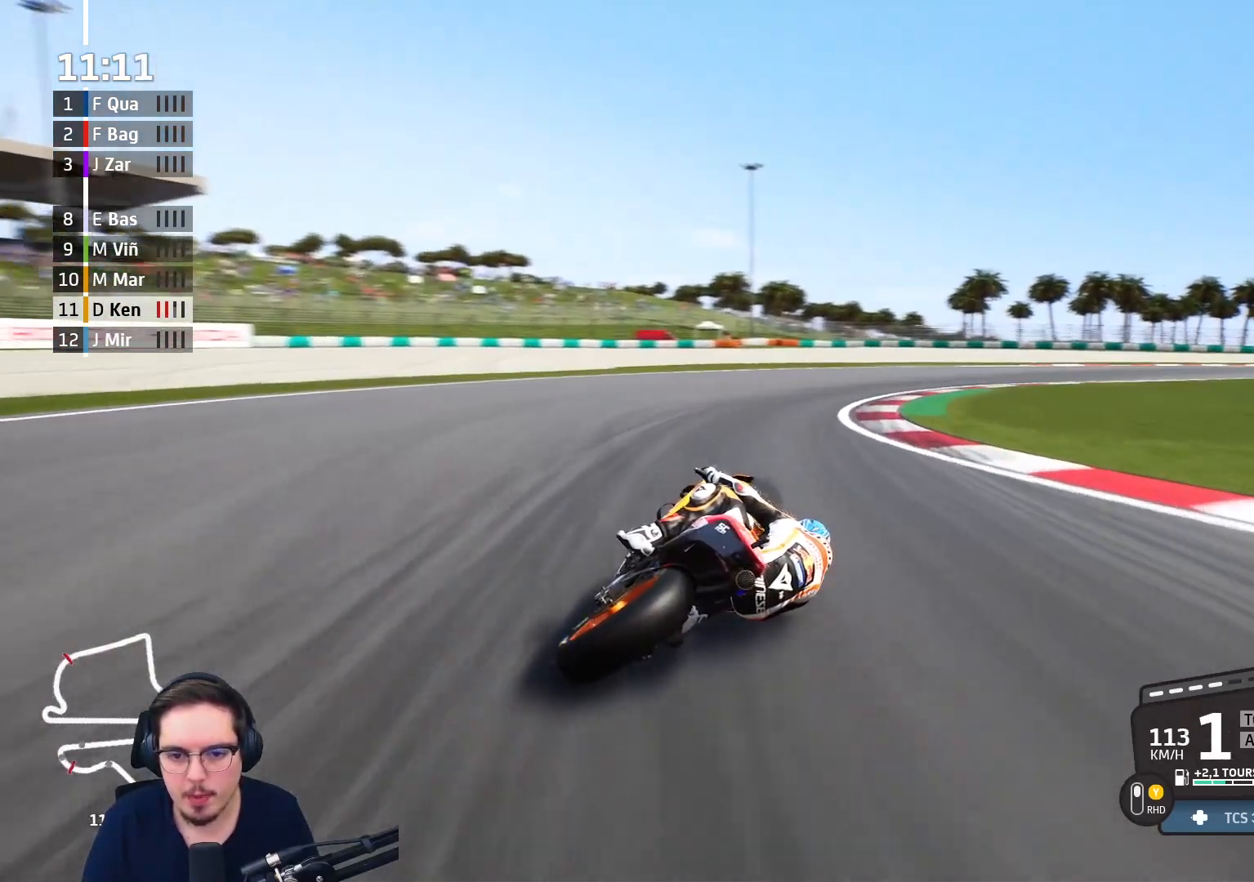
{"buttons": [], "left_stick": "up-right", "right_stick": "center", "events": []}
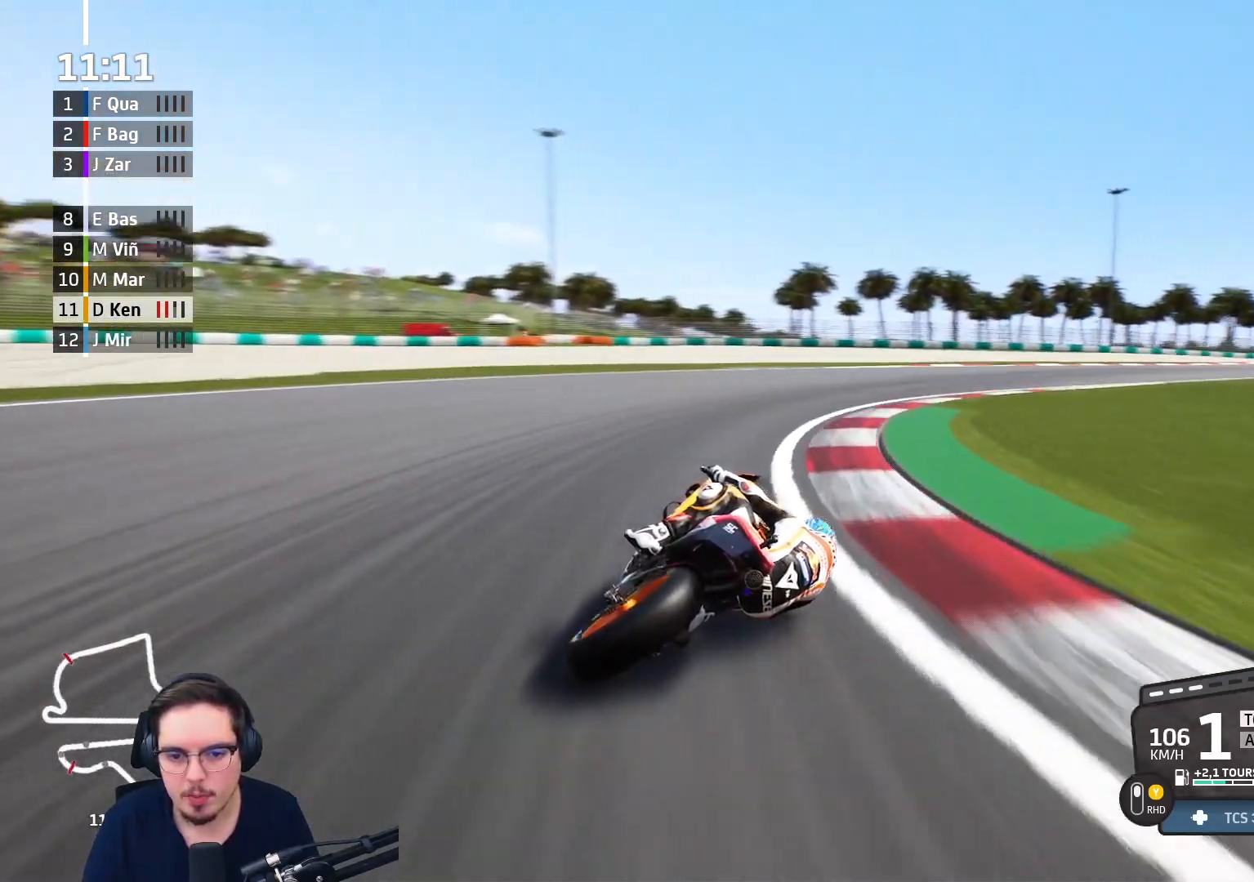
{"buttons": ["R2"], "left_stick": "up-right", "right_stick": "center", "events": [[183, "R2", "down"]]}
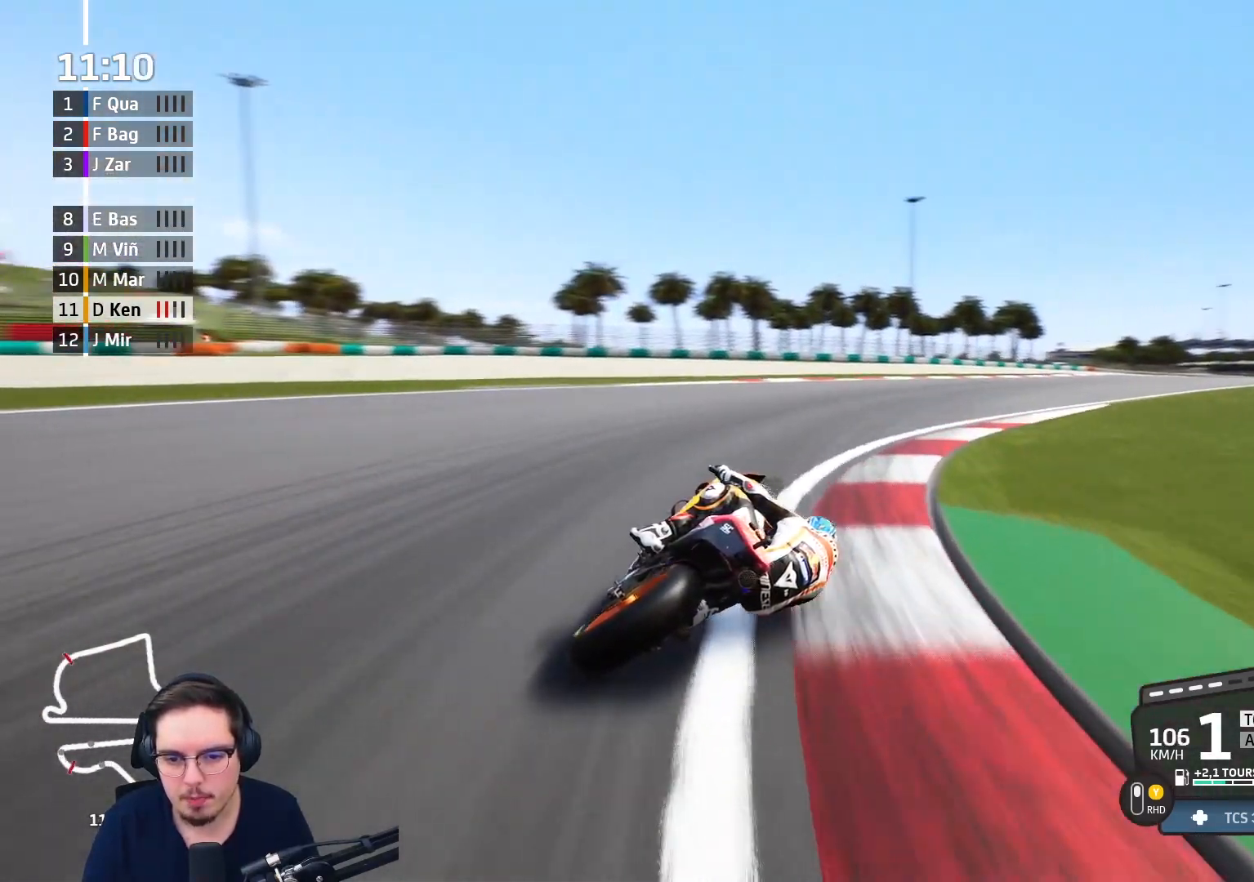
{"buttons": ["R2"], "left_stick": "up-right", "right_stick": "center", "events": []}
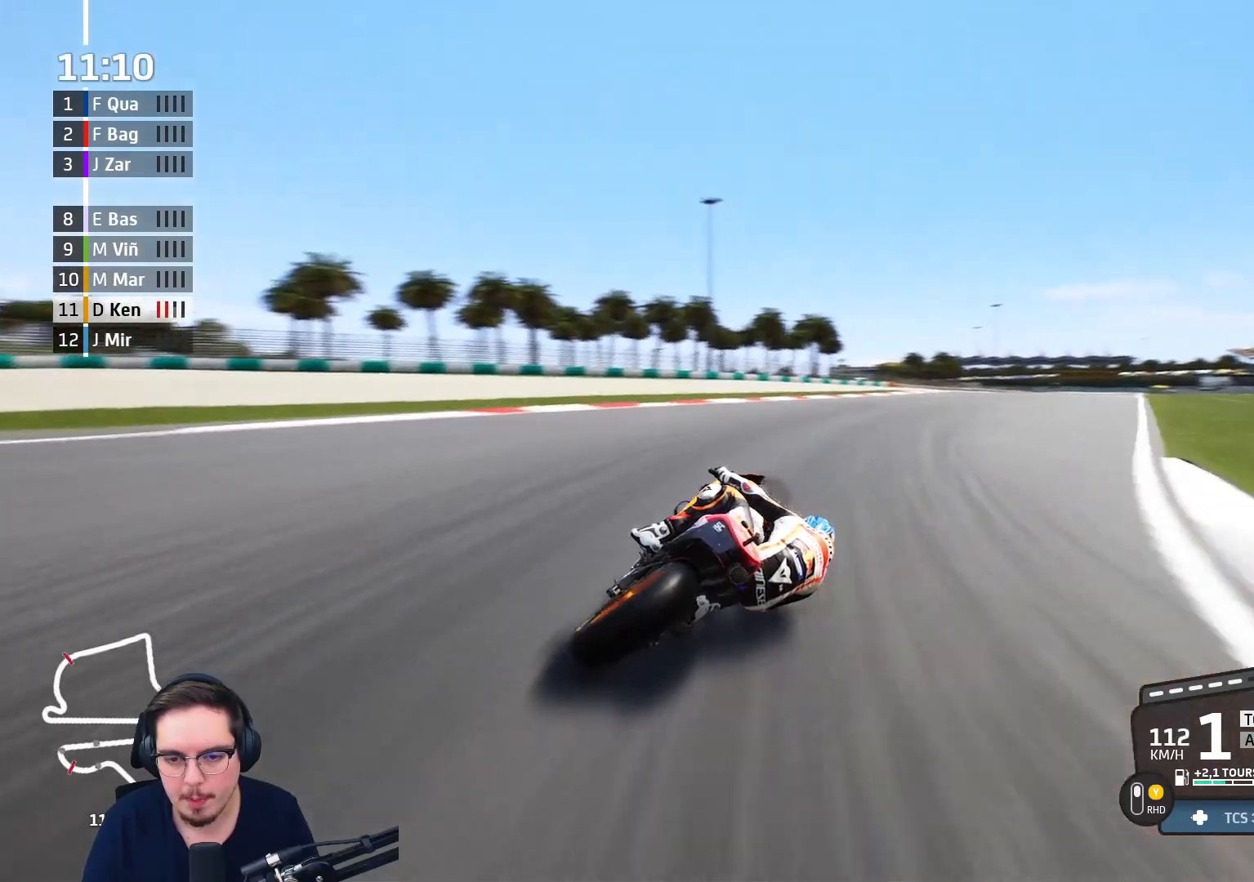
{"buttons": ["R2"], "left_stick": "up-right", "right_stick": "center", "events": []}
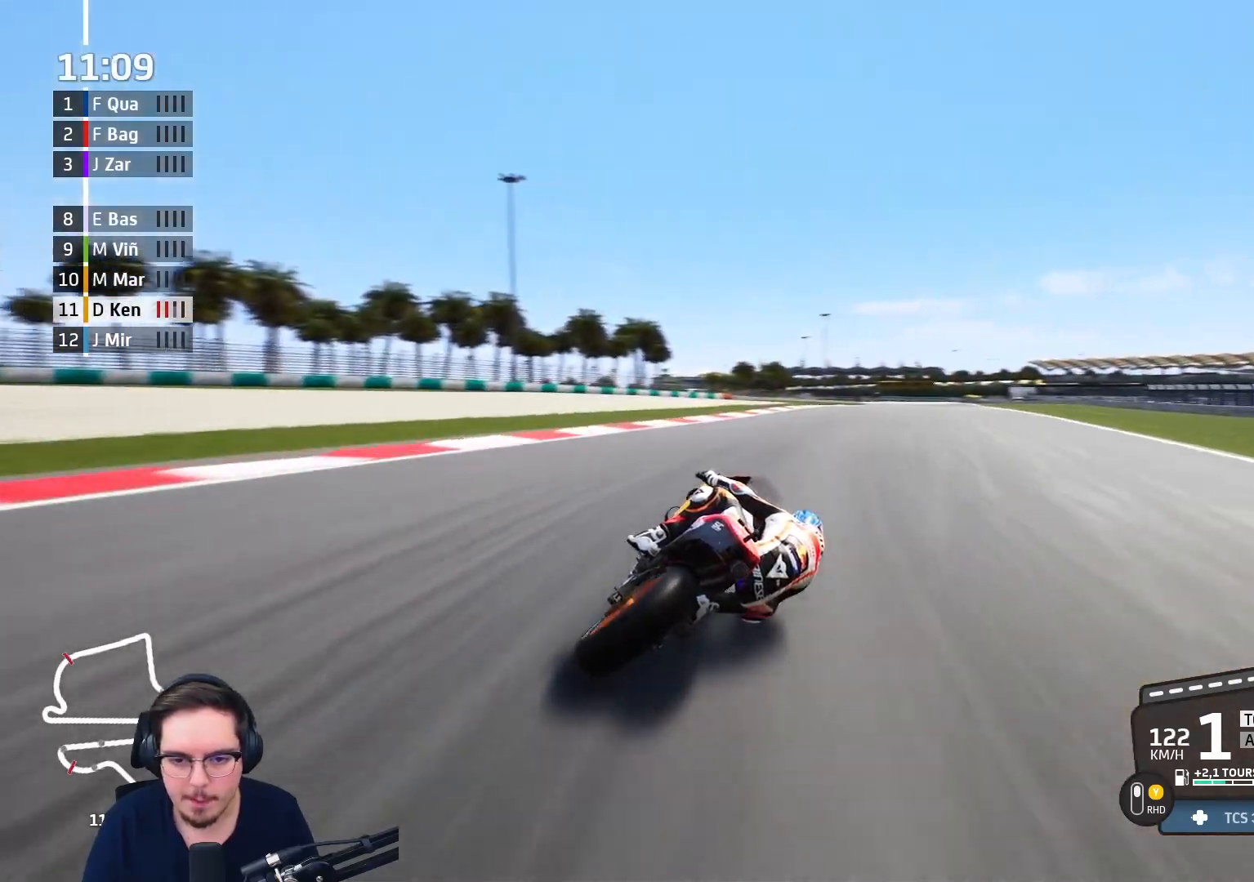
{"buttons": ["R2"], "left_stick": "up-right", "right_stick": "center", "events": [[250, "B", "down"], [383, "B", "up"]]}
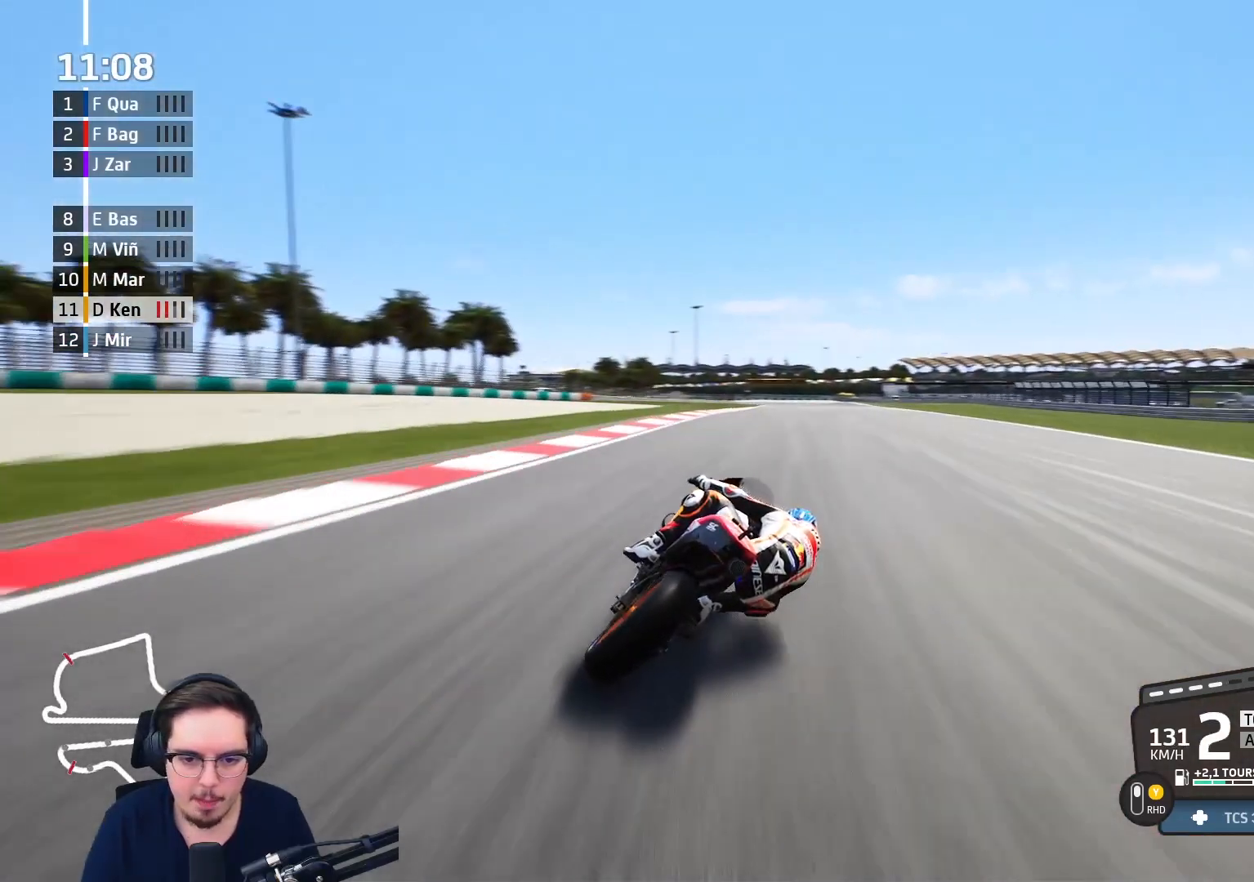
{"buttons": ["R2"], "left_stick": "up-right", "right_stick": "center", "events": []}
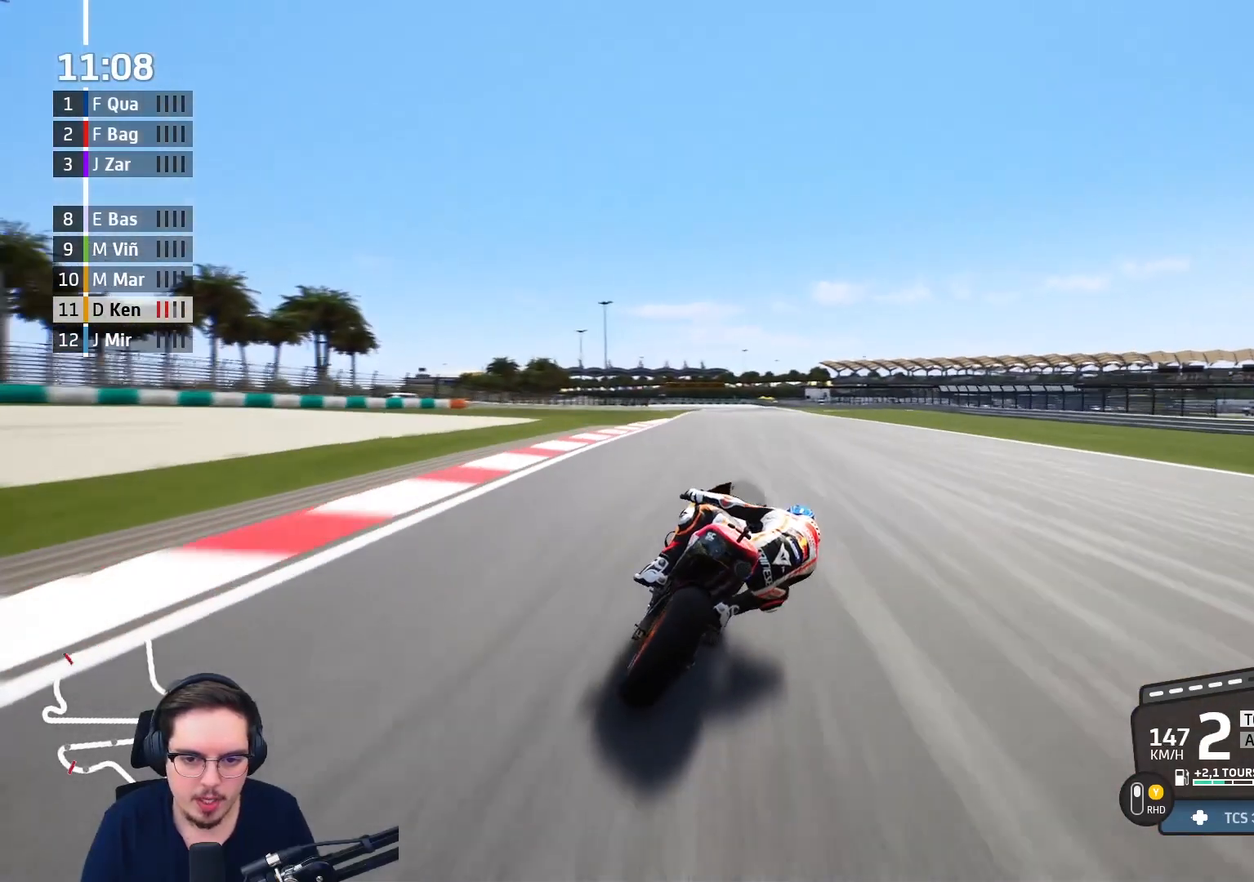
{"buttons": ["R2"], "left_stick": "up-right", "right_stick": "center", "events": []}